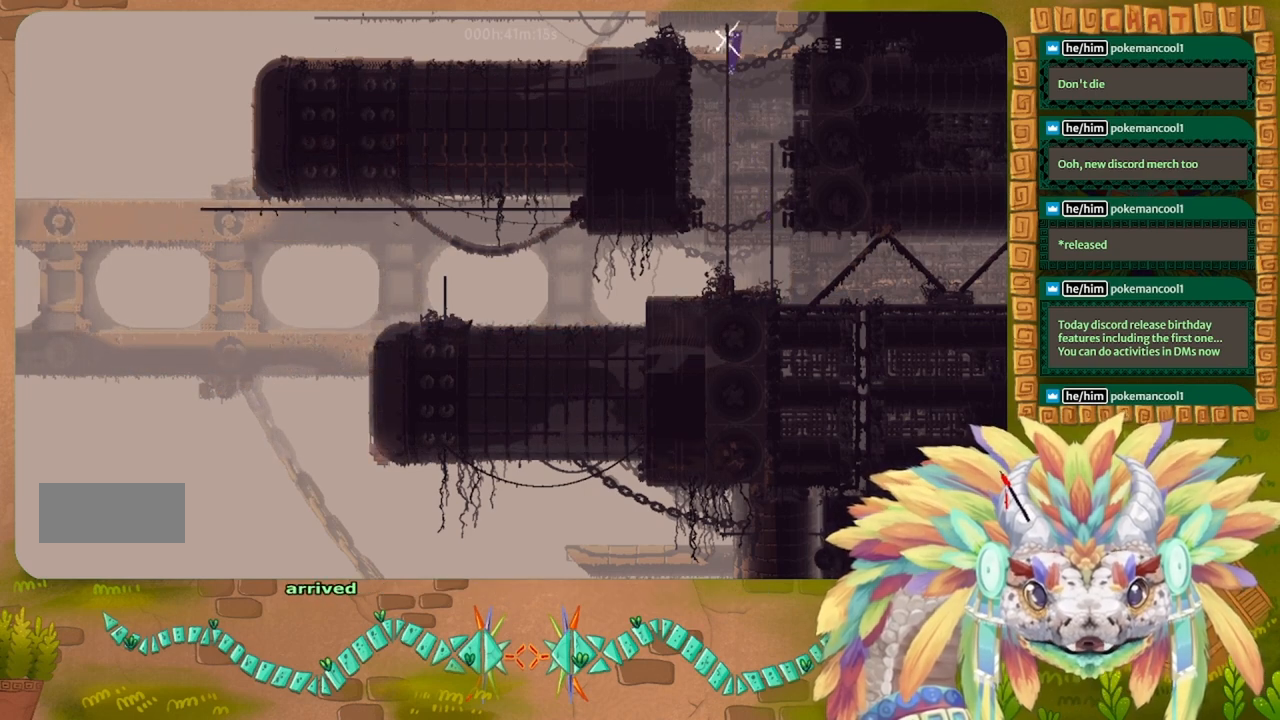
Gameplay with keyboard; each line is a JSON object with the keys held at the frame after it. "events" lists presses ("down") and releases ("up") of "down", "g", "left", "r", "right", "t" and "up" between this image and that frame as [ms after this image, input, new state], when the widget could be followed in between. No other keys are recorded. Mouse input is not recorded. Not read: other_keys.
{"keys": ["right"], "events": [[200, "up", "up"]]}
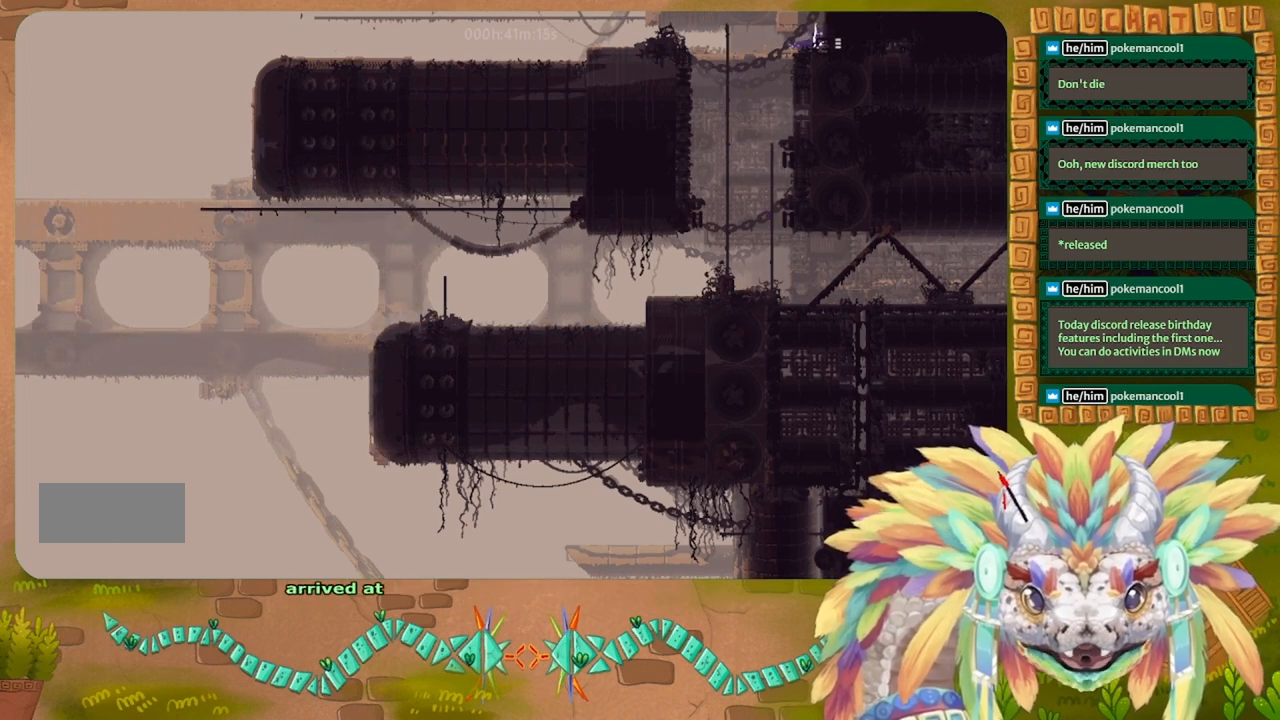
{"keys": ["right"], "events": [[66, "down", "down"], [366, "down", "up"]]}
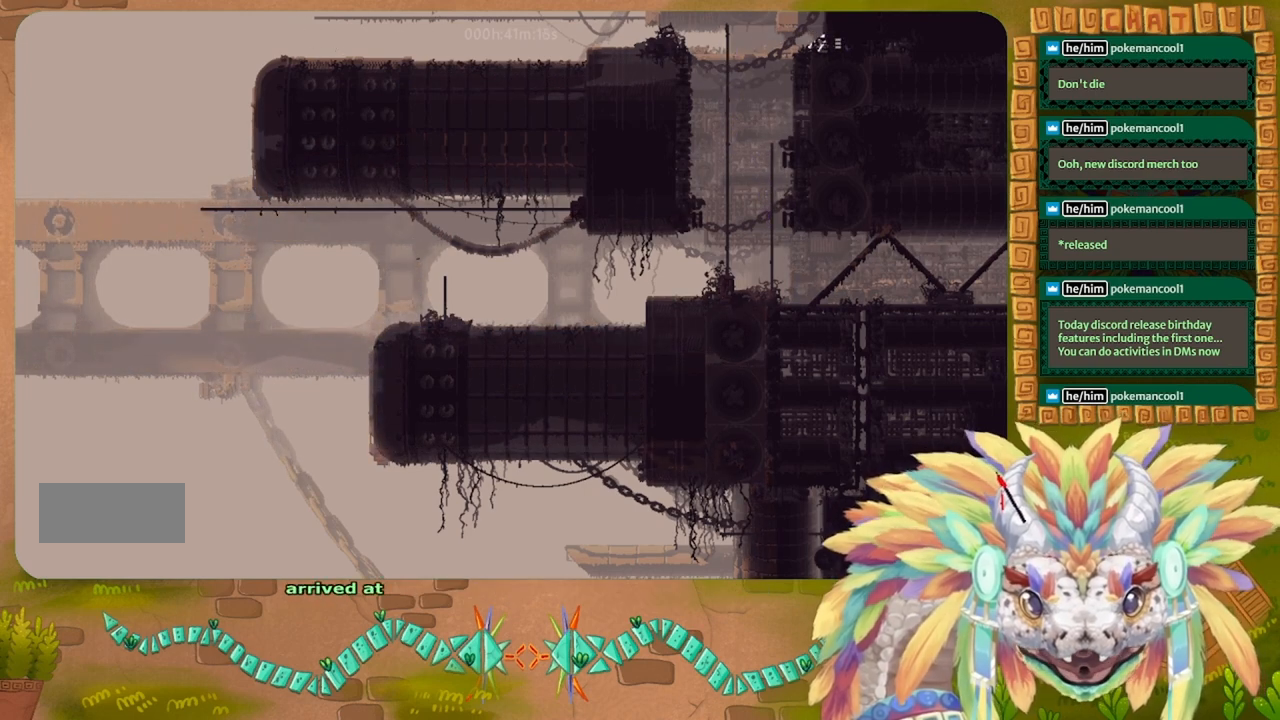
{"keys": ["right"], "events": []}
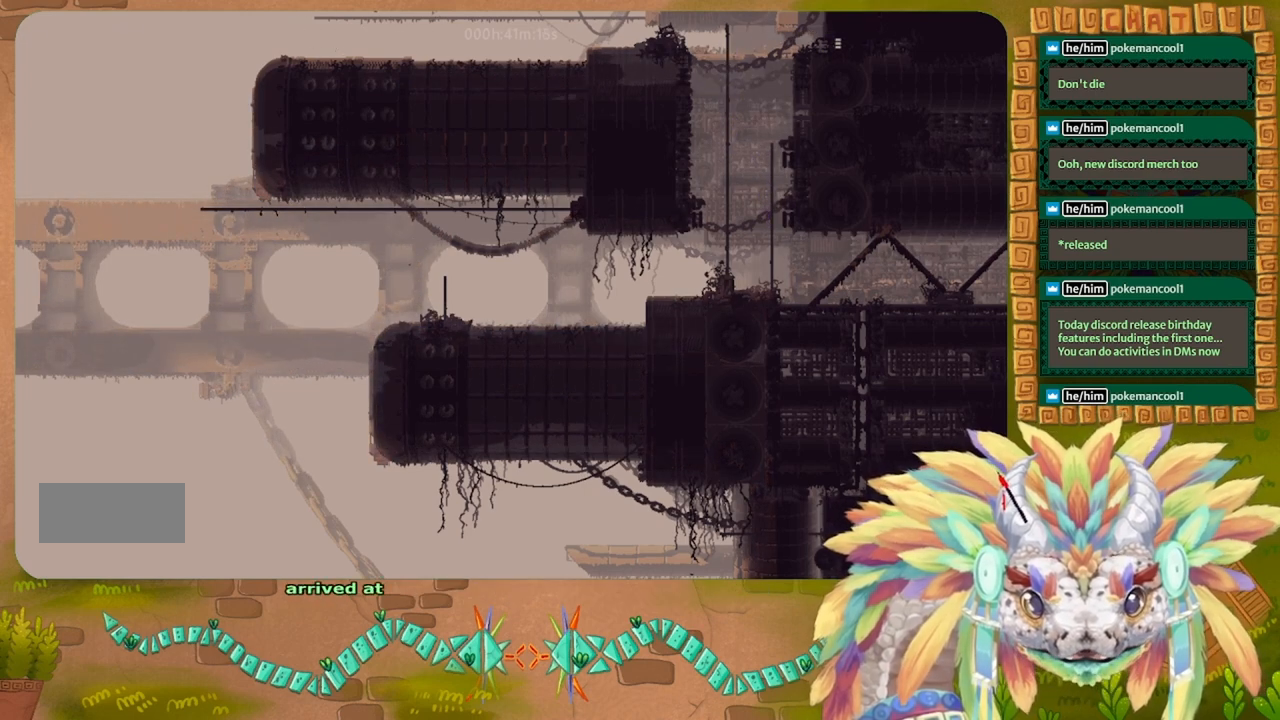
{"keys": ["right"], "events": []}
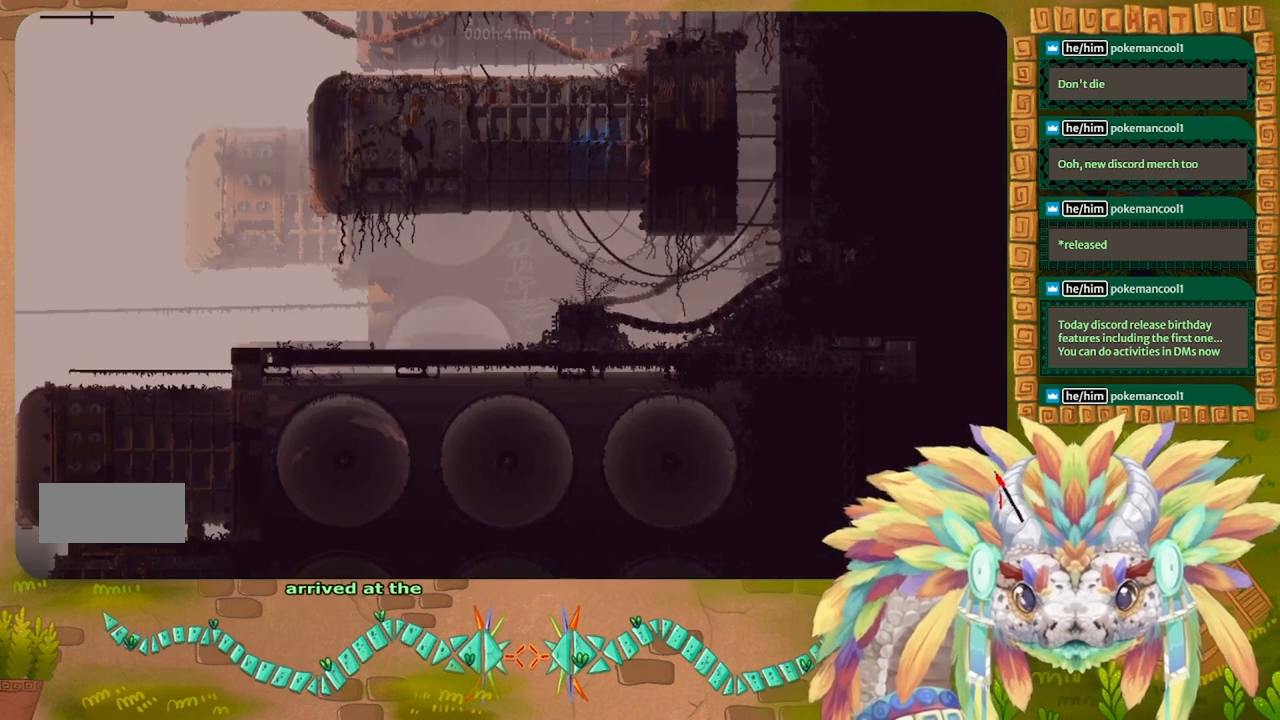
{"keys": ["right"], "events": []}
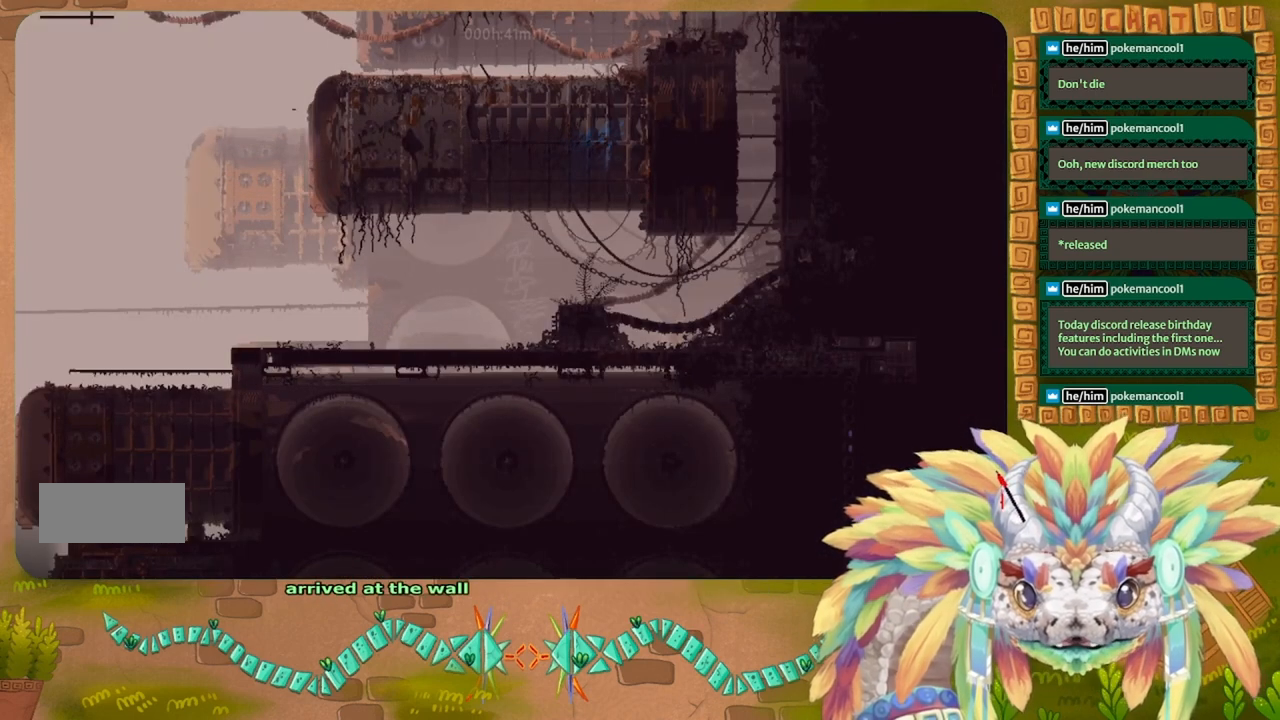
{"keys": ["right"], "events": []}
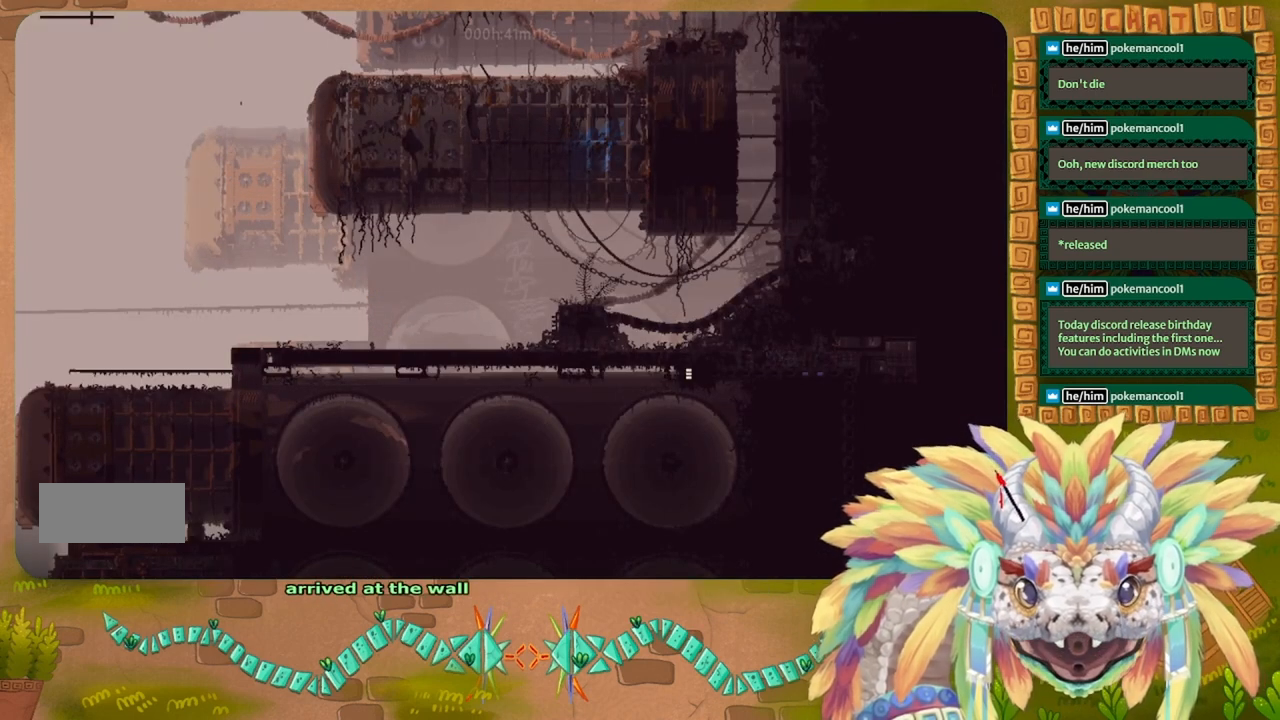
{"keys": ["right"], "events": []}
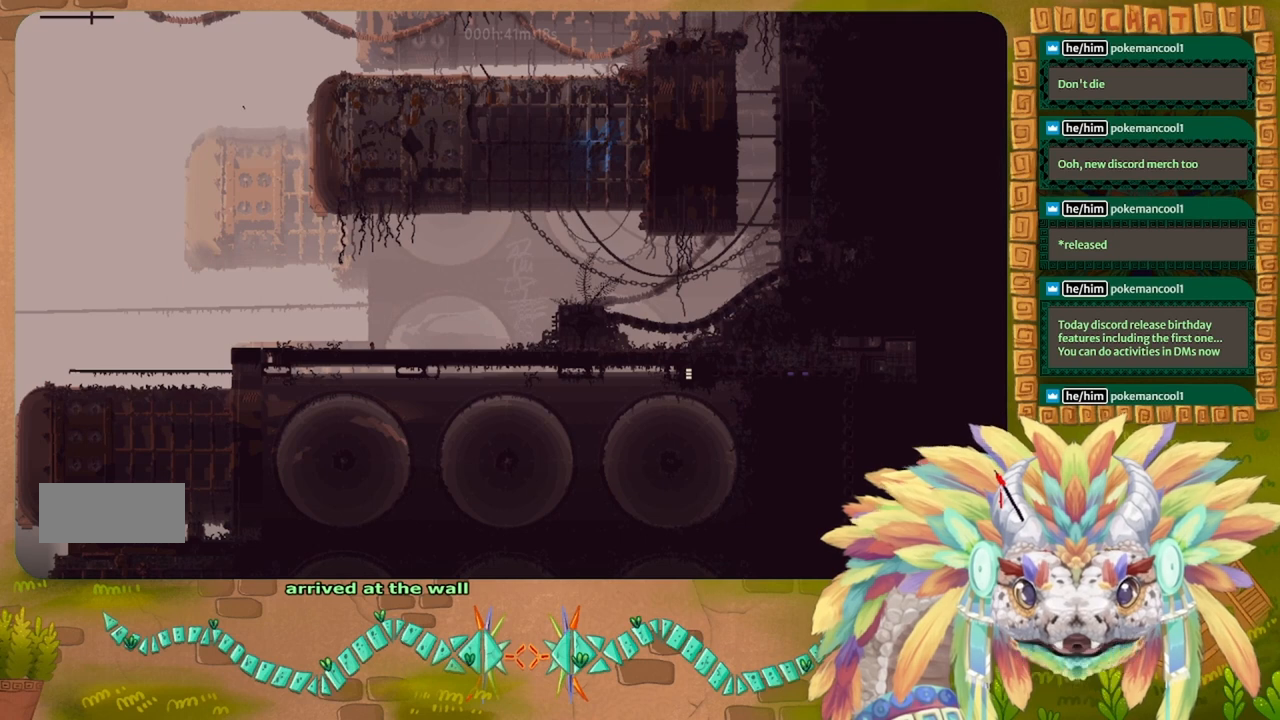
{"keys": ["left"], "events": [[400, "left", "down"], [400, "right", "up"]]}
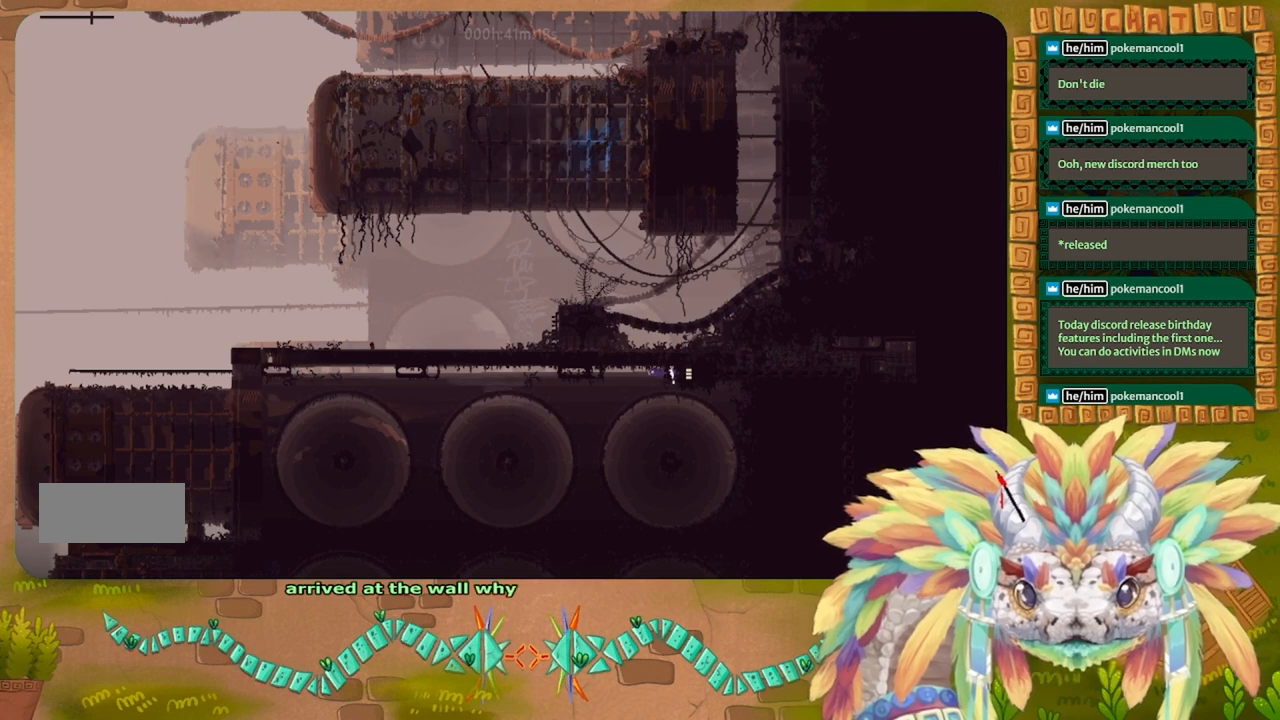
{"keys": ["left"], "events": []}
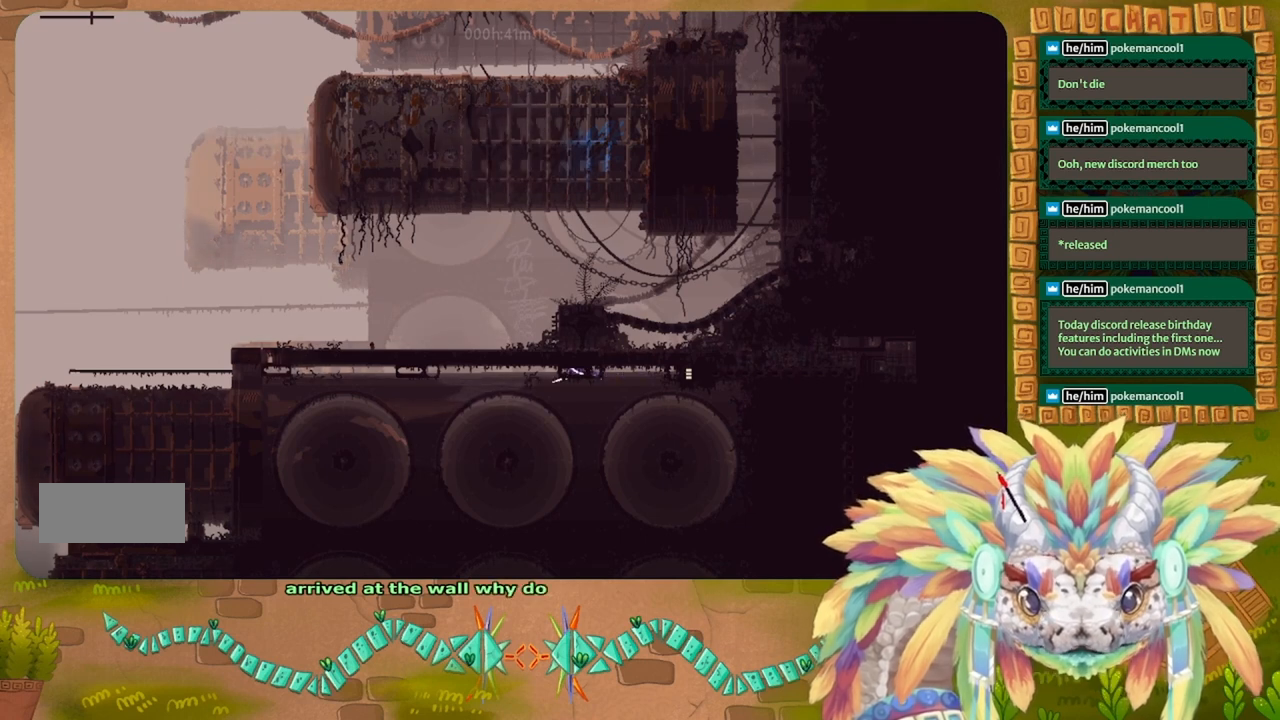
{"keys": ["left"], "events": []}
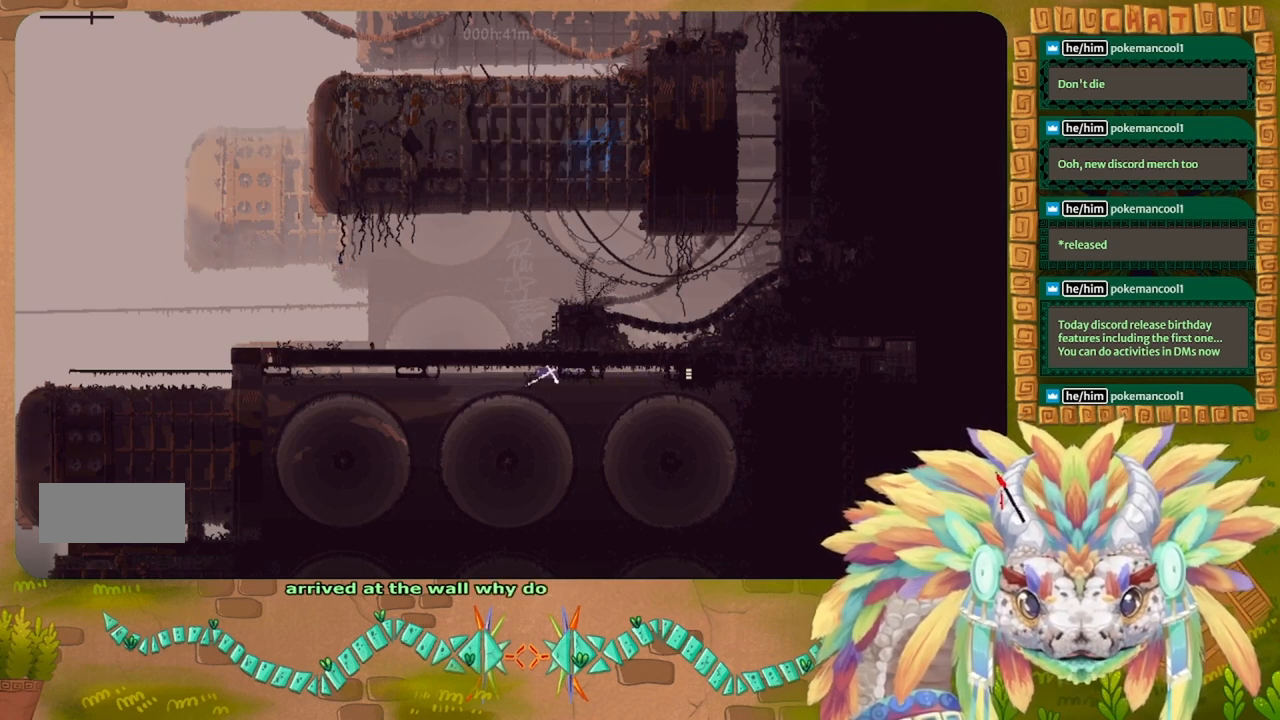
{"keys": ["left"], "events": []}
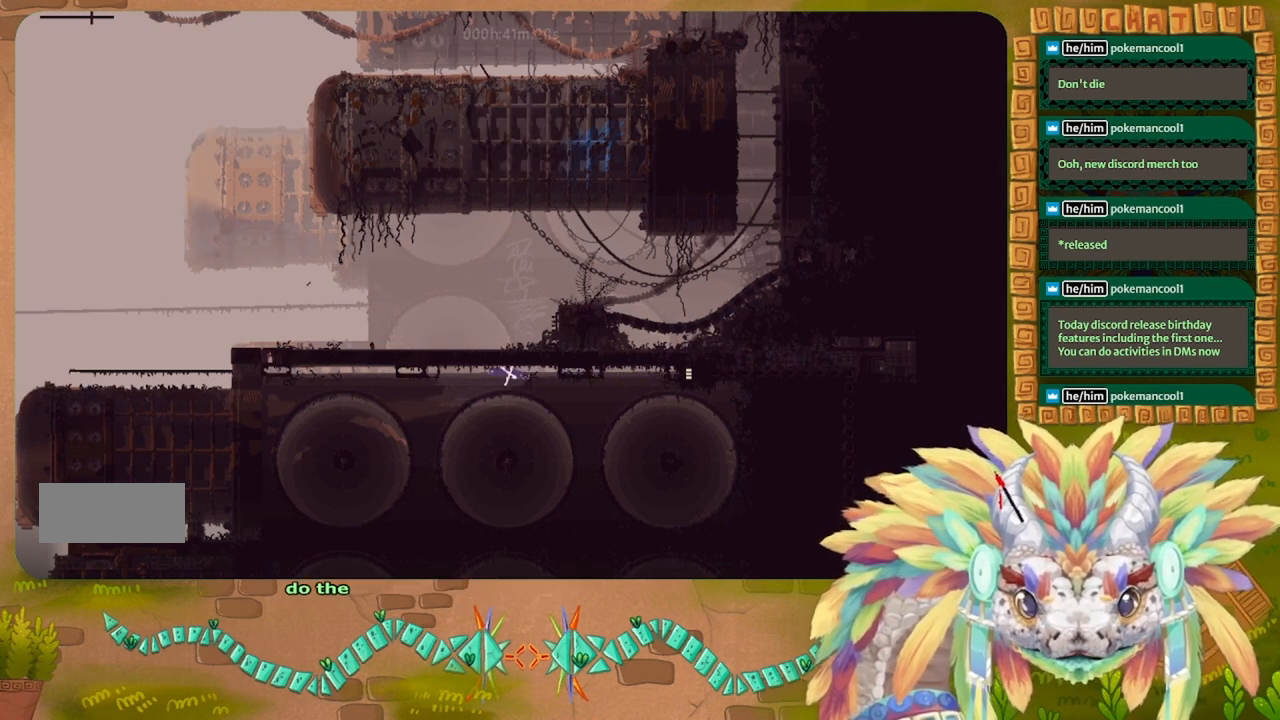
{"keys": ["left"], "events": []}
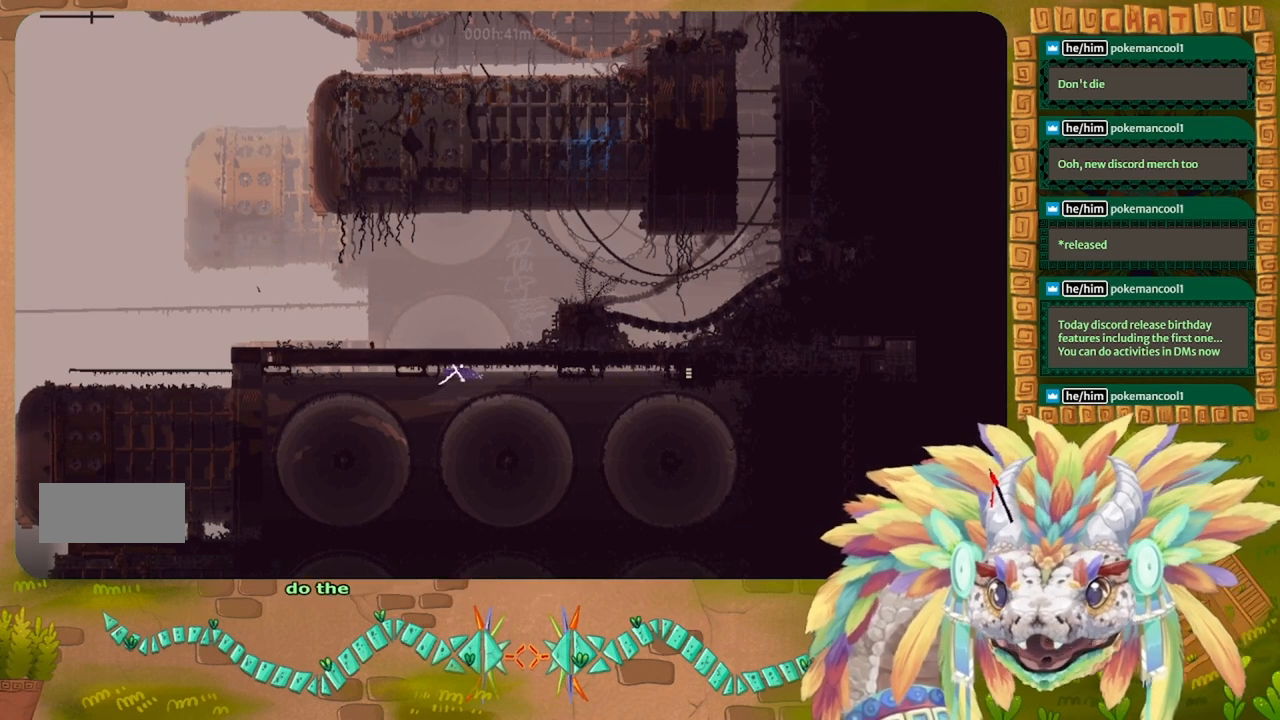
{"keys": ["left"], "events": []}
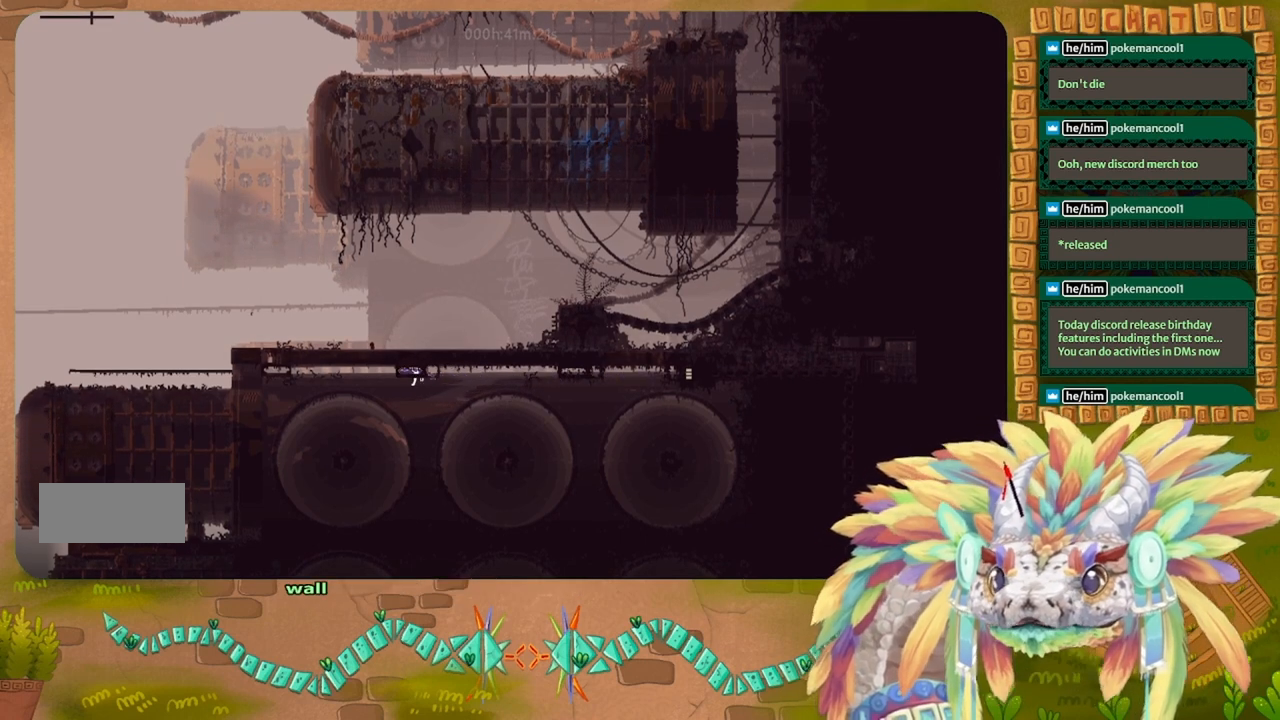
{"keys": ["left"], "events": []}
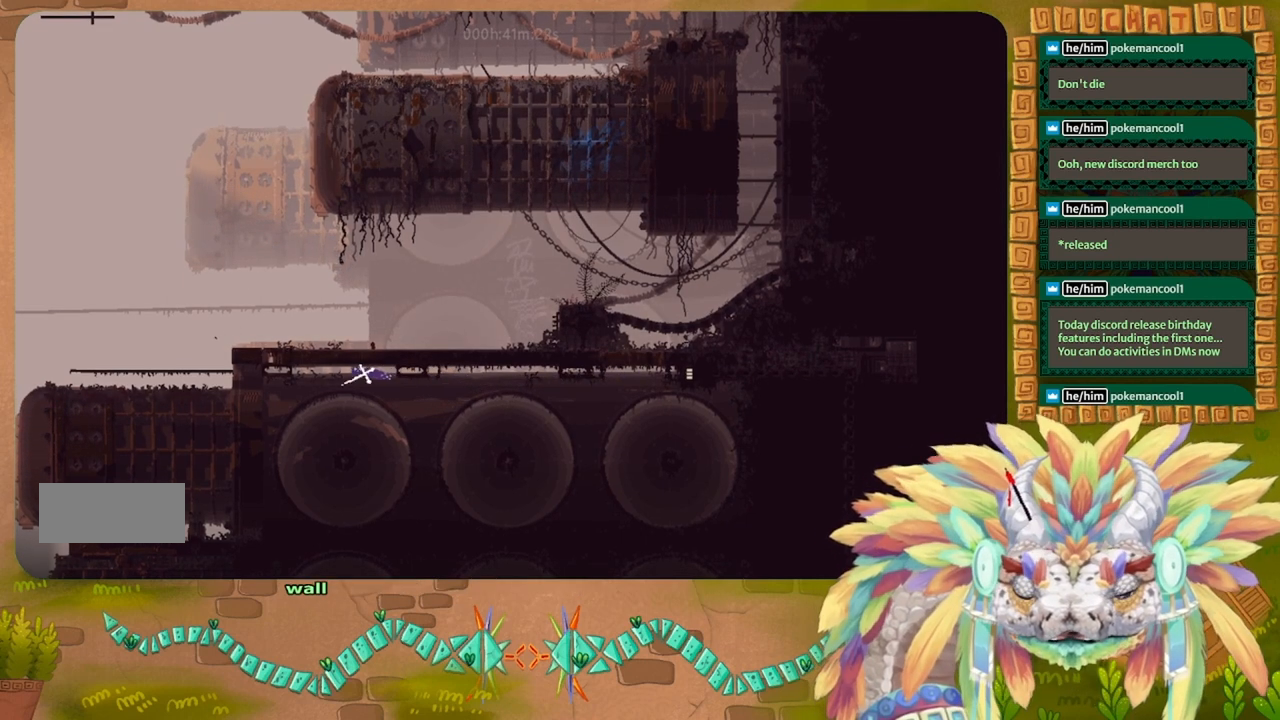
{"keys": ["left"], "events": []}
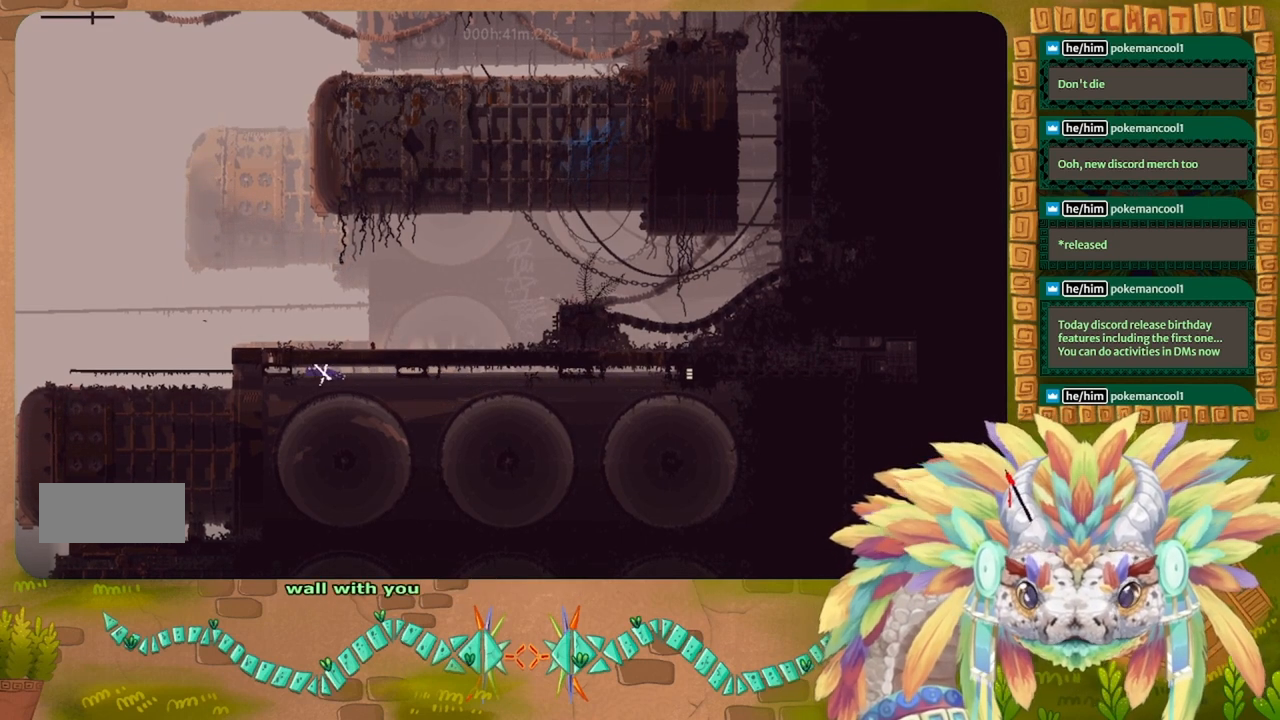
{"keys": ["up"], "events": [[400, "up", "down"], [466, "left", "up"]]}
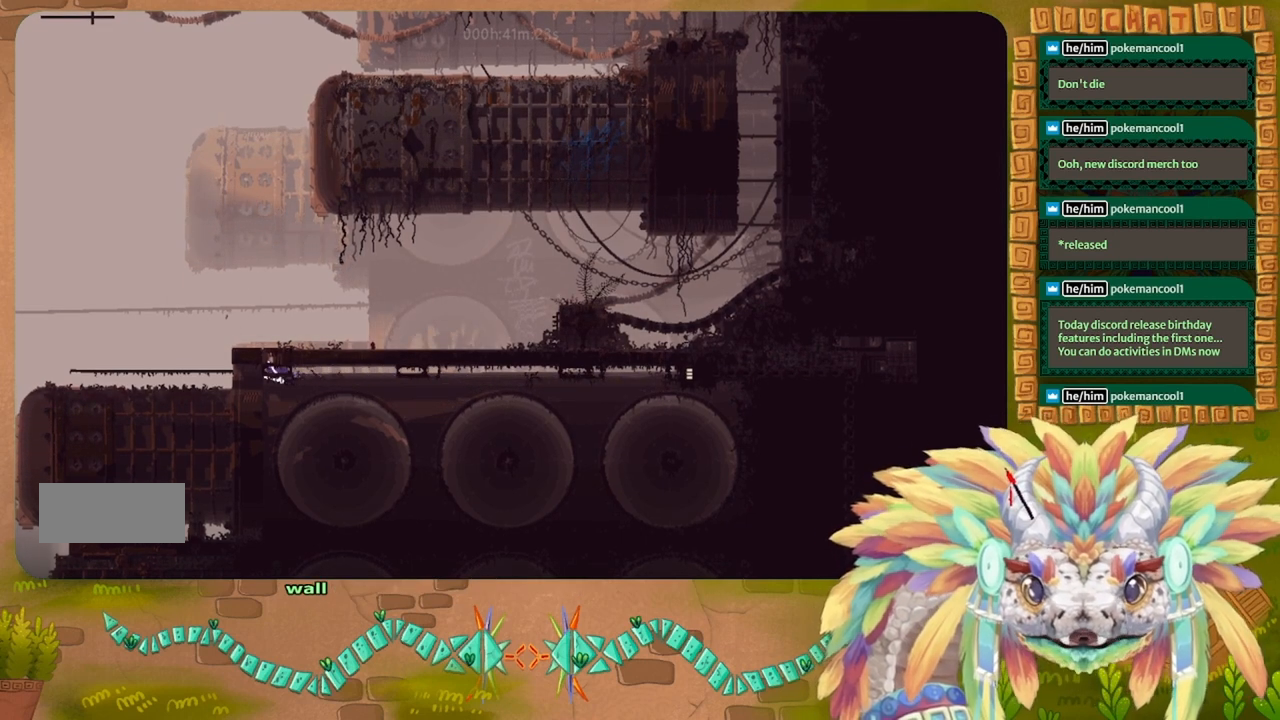
{"keys": ["right", "up"], "events": [[333, "right", "down"]]}
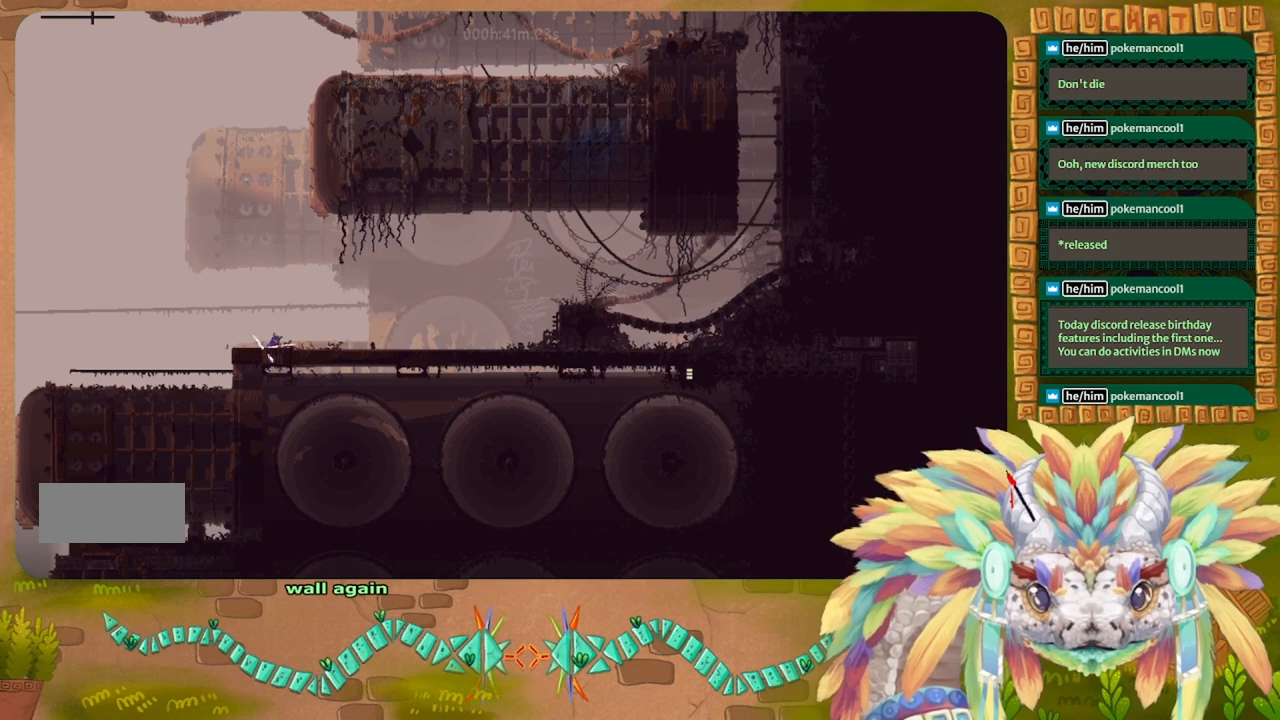
{"keys": ["right"], "events": [[300, "up", "up"]]}
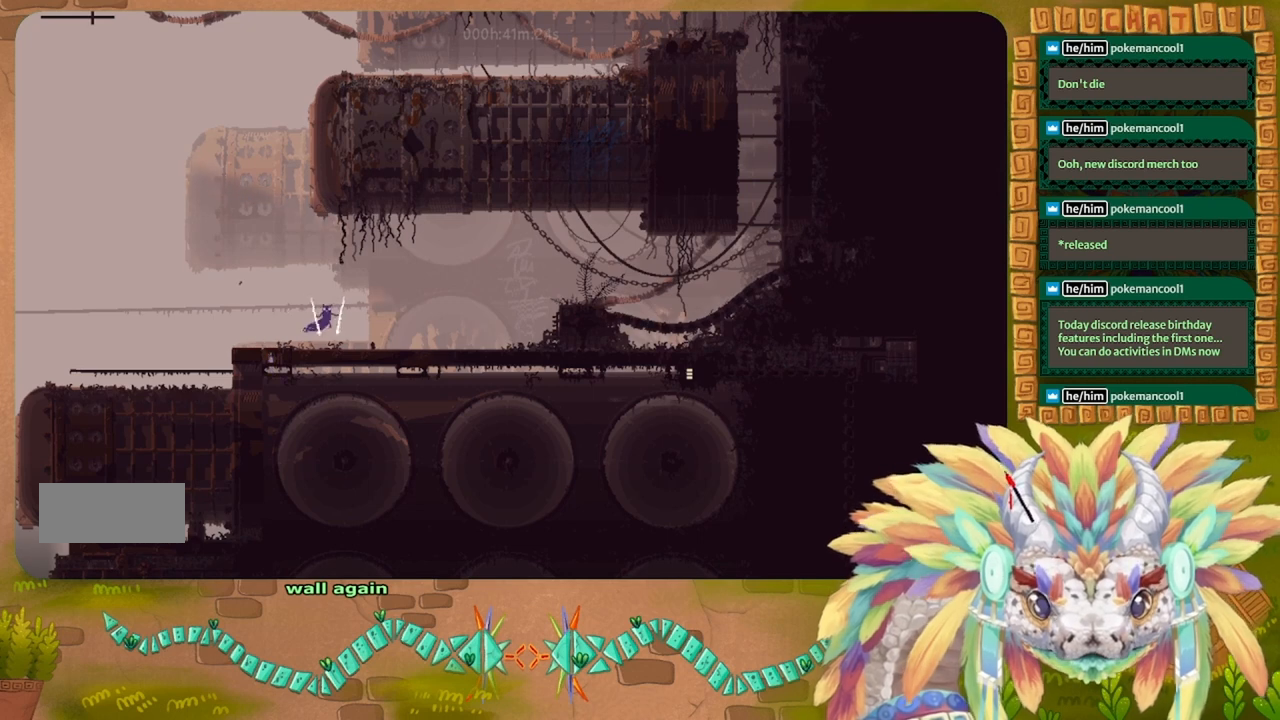
{"keys": ["right"], "events": []}
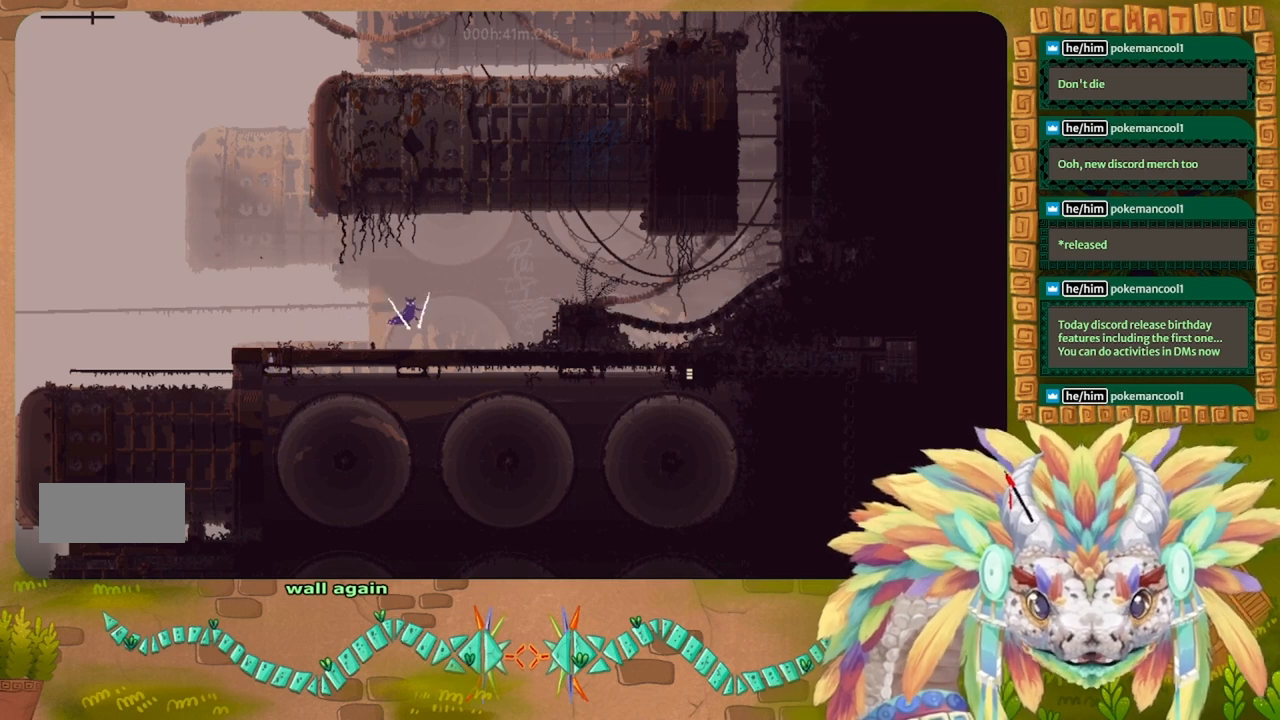
{"keys": ["right"], "events": []}
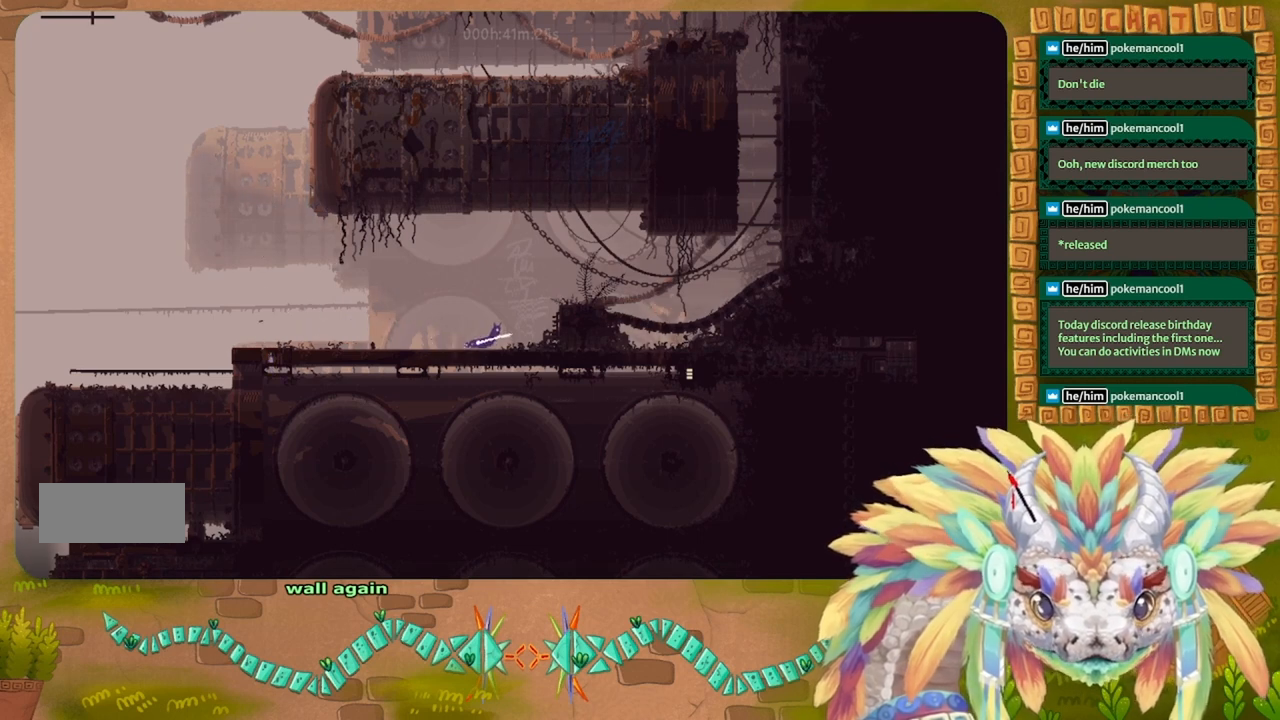
{"keys": ["right"], "events": []}
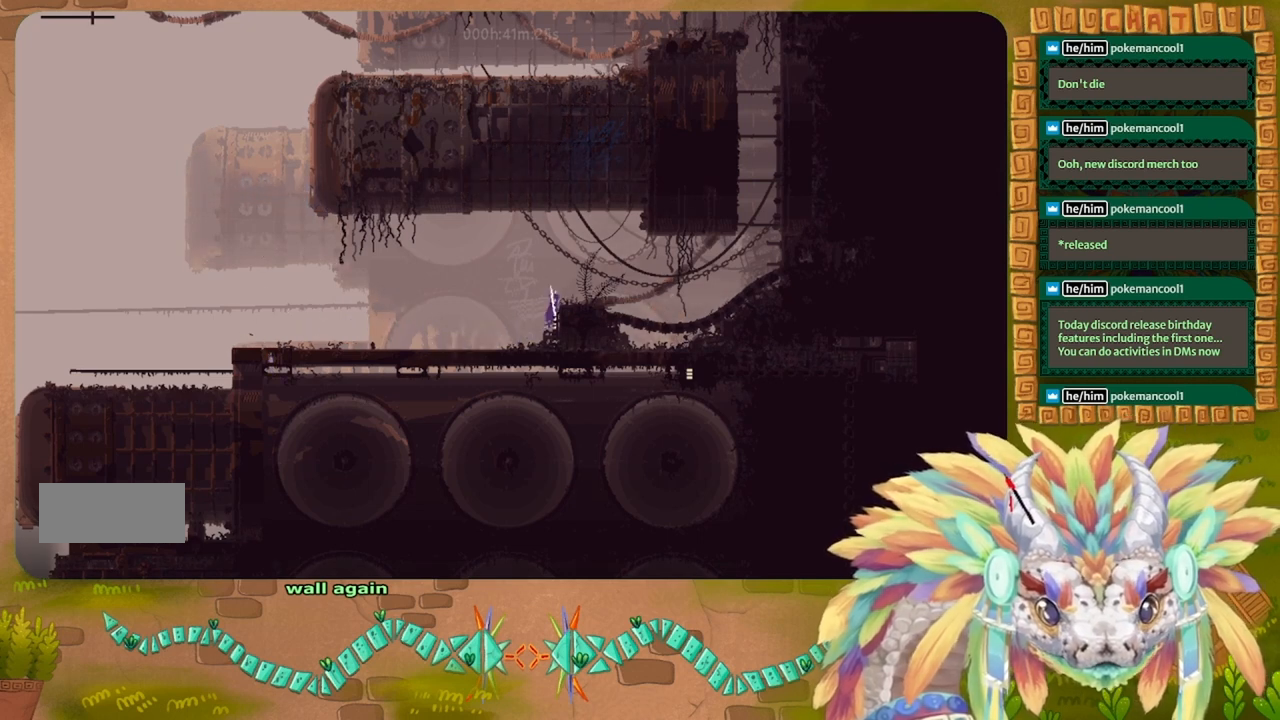
{"keys": ["right"], "events": []}
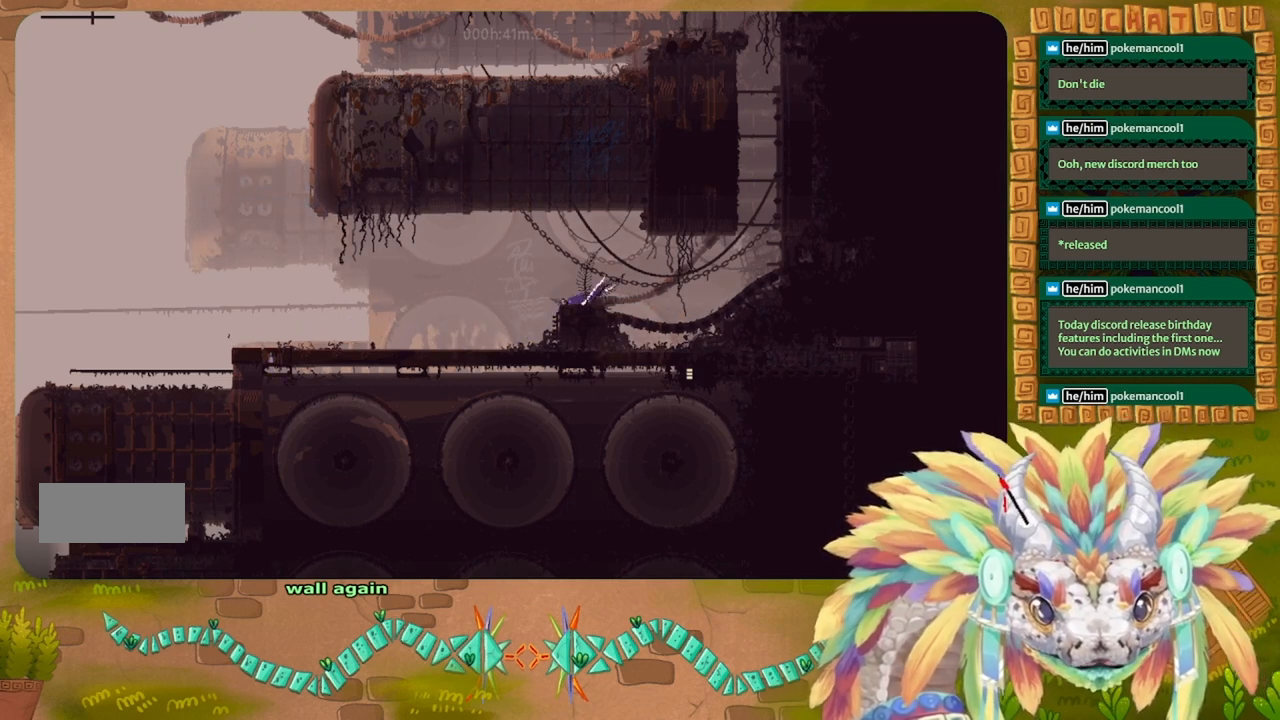
{"keys": ["right"], "events": []}
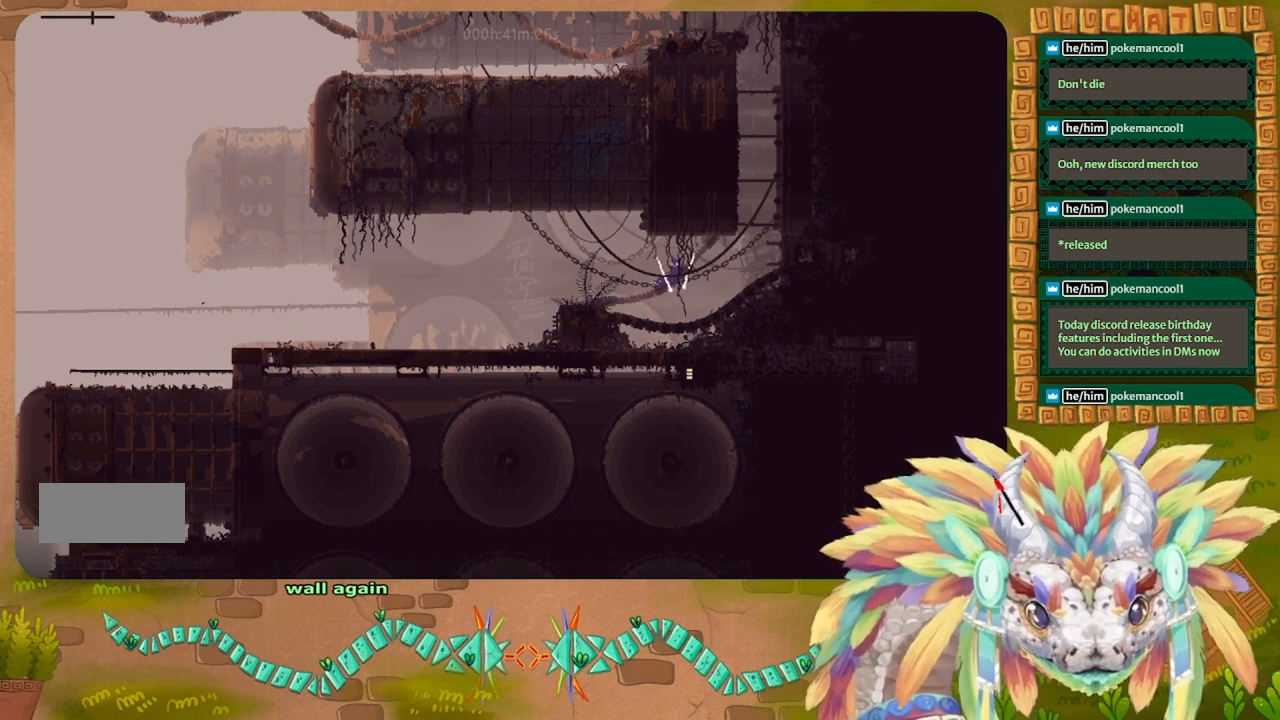
{"keys": ["right"], "events": []}
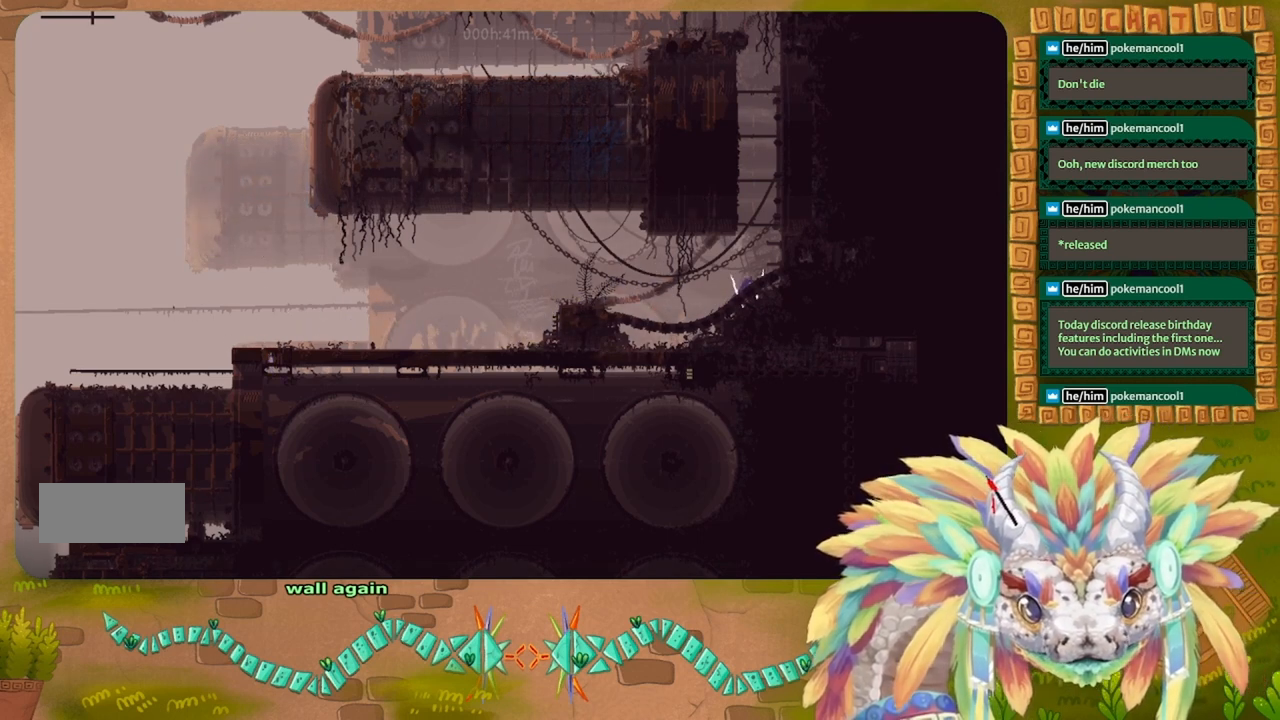
{"keys": [], "events": [[166, "up", "down"], [200, "right", "up"], [433, "up", "up"]]}
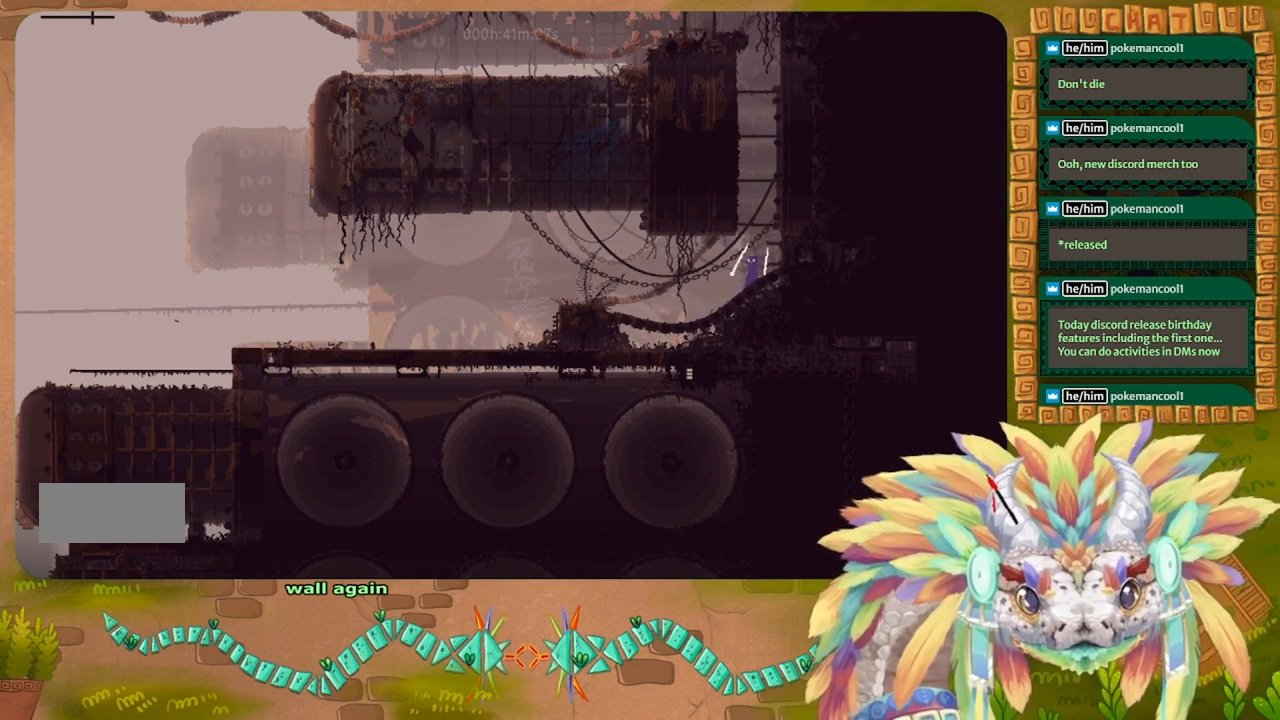
{"keys": ["up"], "events": [[66, "up", "down"], [233, "right", "down"], [366, "right", "up"]]}